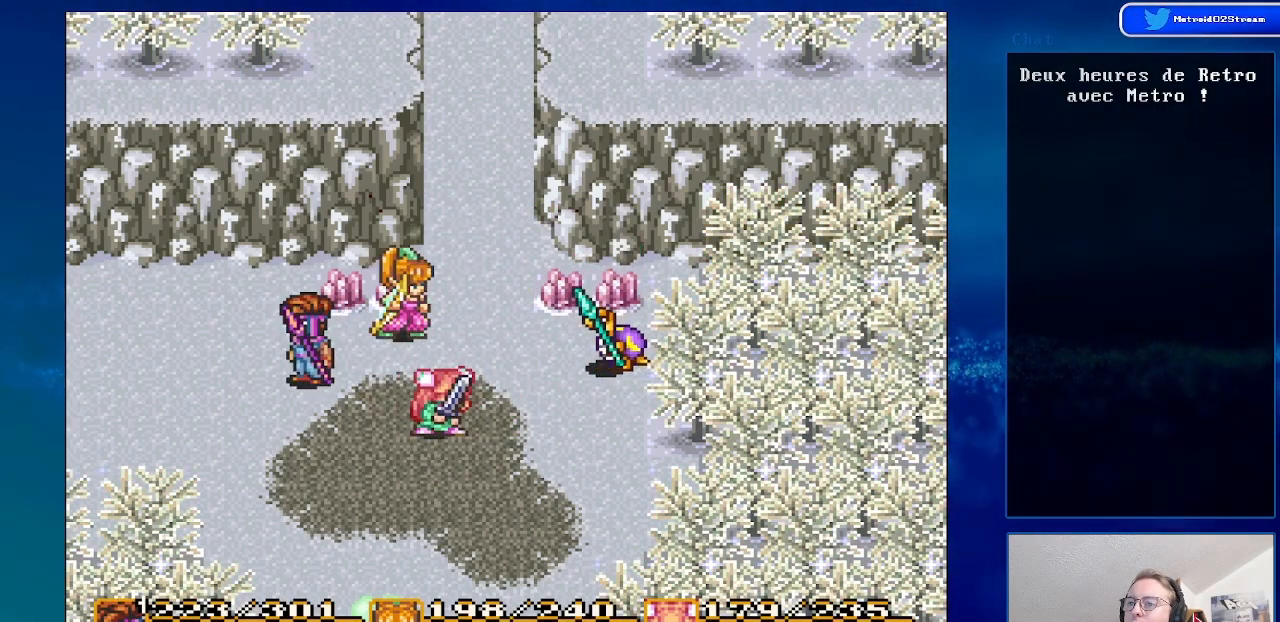
Gameplay with a controller (Nintendo layout); each line is a JSON object with the inputs held at the frame after it. "events" lists button and stick changes between this image and that frame as [ms after this image, input, new state], when the widget could be followed in between. Not read: L3 R3.
{"buttons": [], "events": [[83, "Y", "down"], [250, "Y", "up"]]}
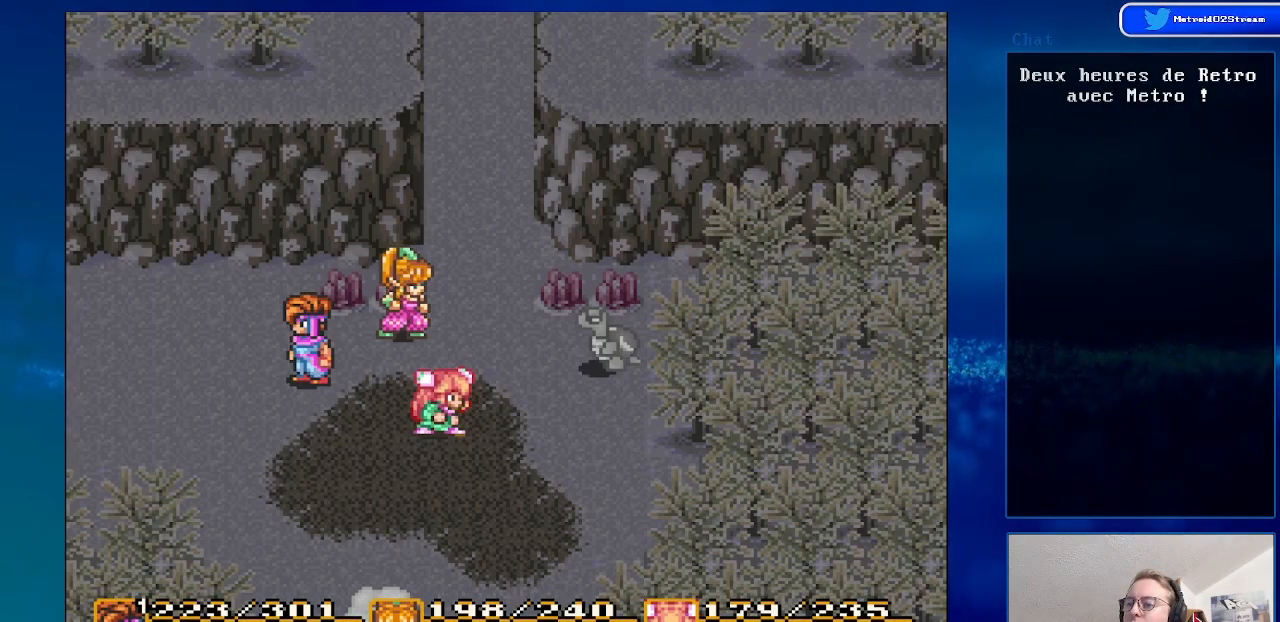
{"buttons": ["A"], "events": [[500, "A", "down"]]}
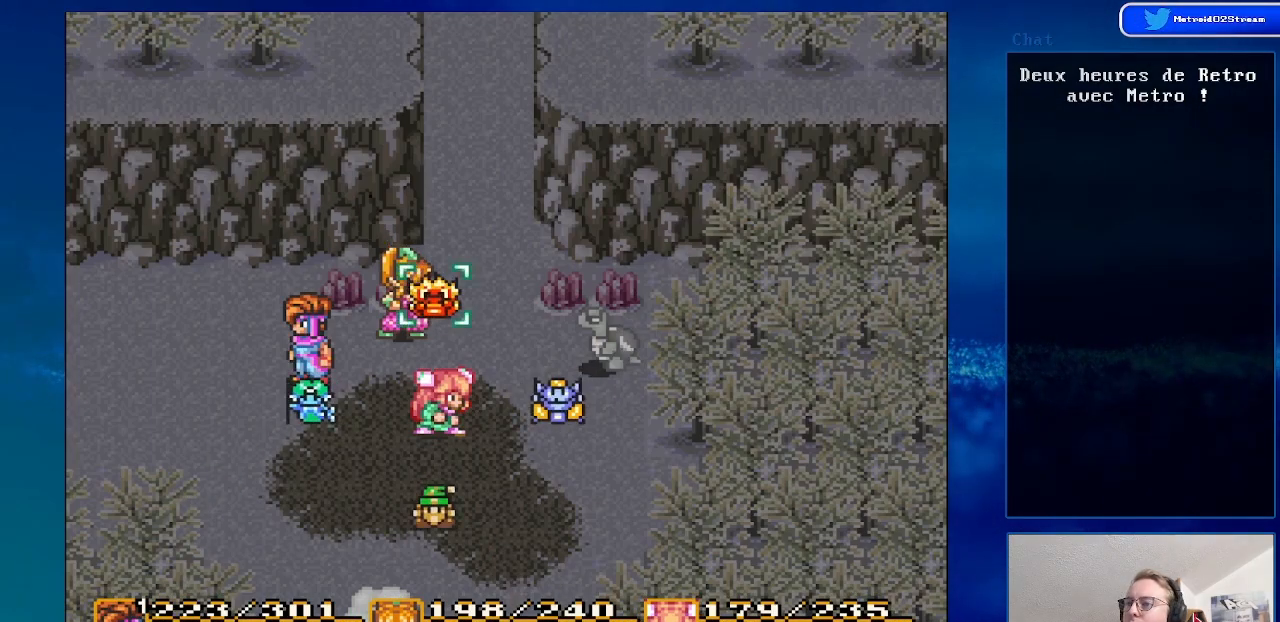
{"buttons": ["A"], "events": [[167, "A", "up"], [400, "A", "down"]]}
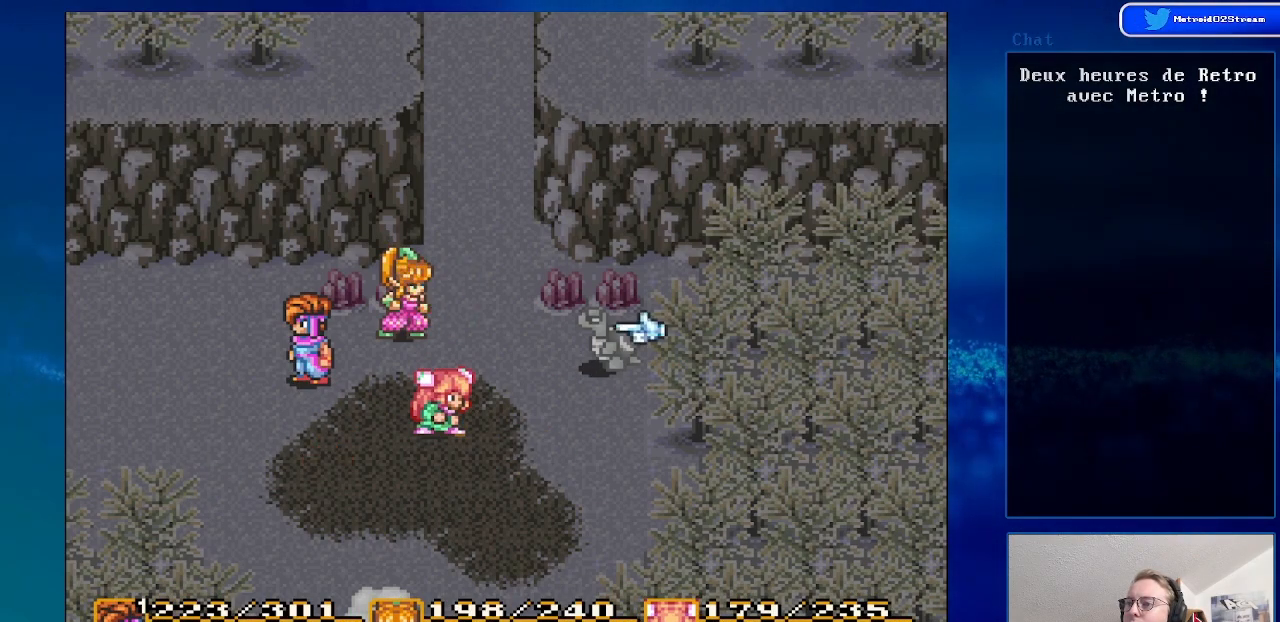
{"buttons": [], "events": [[17, "A", "up"], [150, "DPAD_UP", "down"], [283, "DPAD_UP", "up"]]}
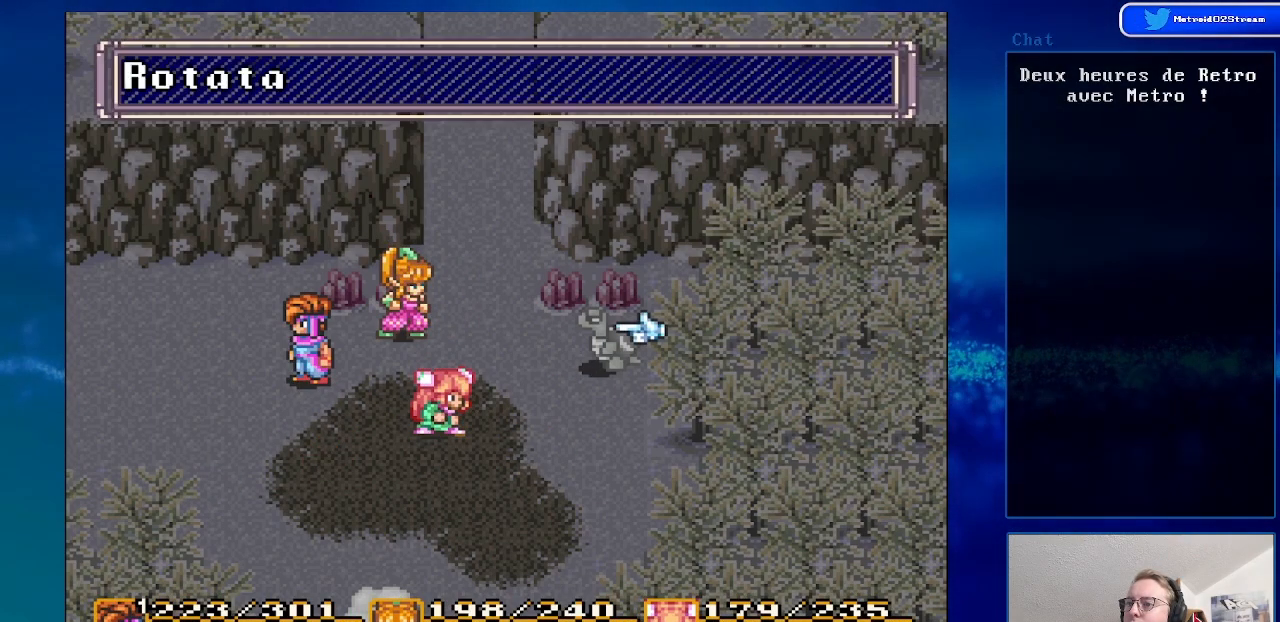
{"buttons": [], "events": [[117, "DPAD_UP", "down"], [250, "DPAD_UP", "up"]]}
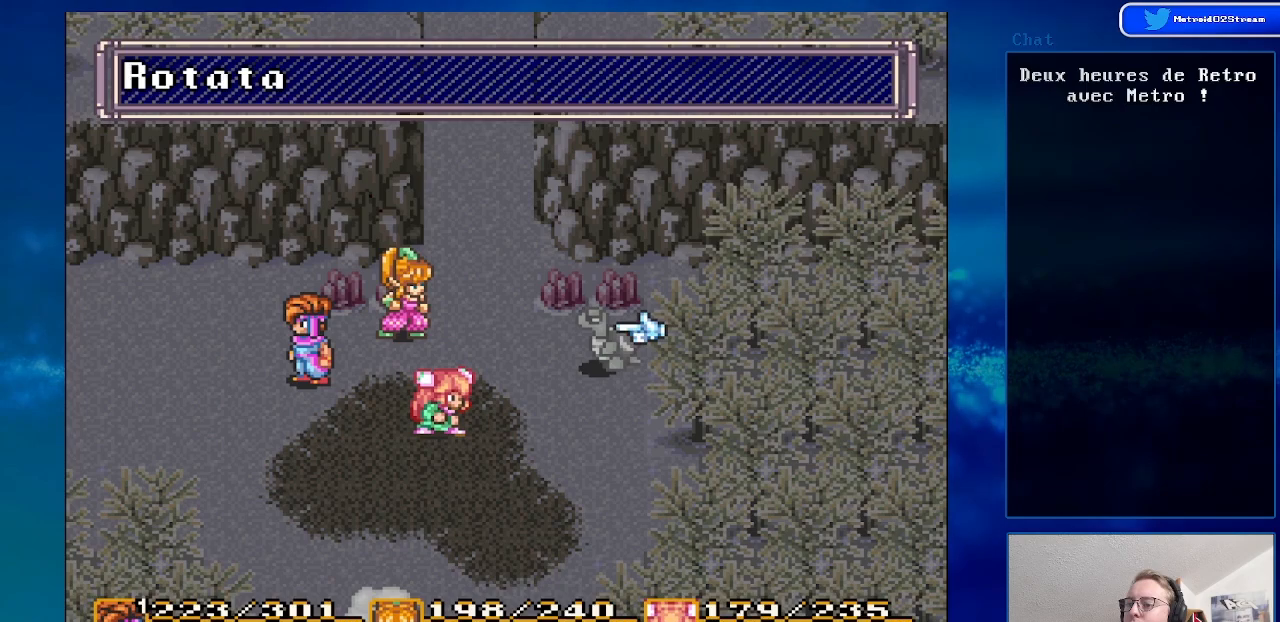
{"buttons": [], "events": [[67, "B", "down"], [183, "B", "up"], [267, "B", "down"], [383, "B", "up"]]}
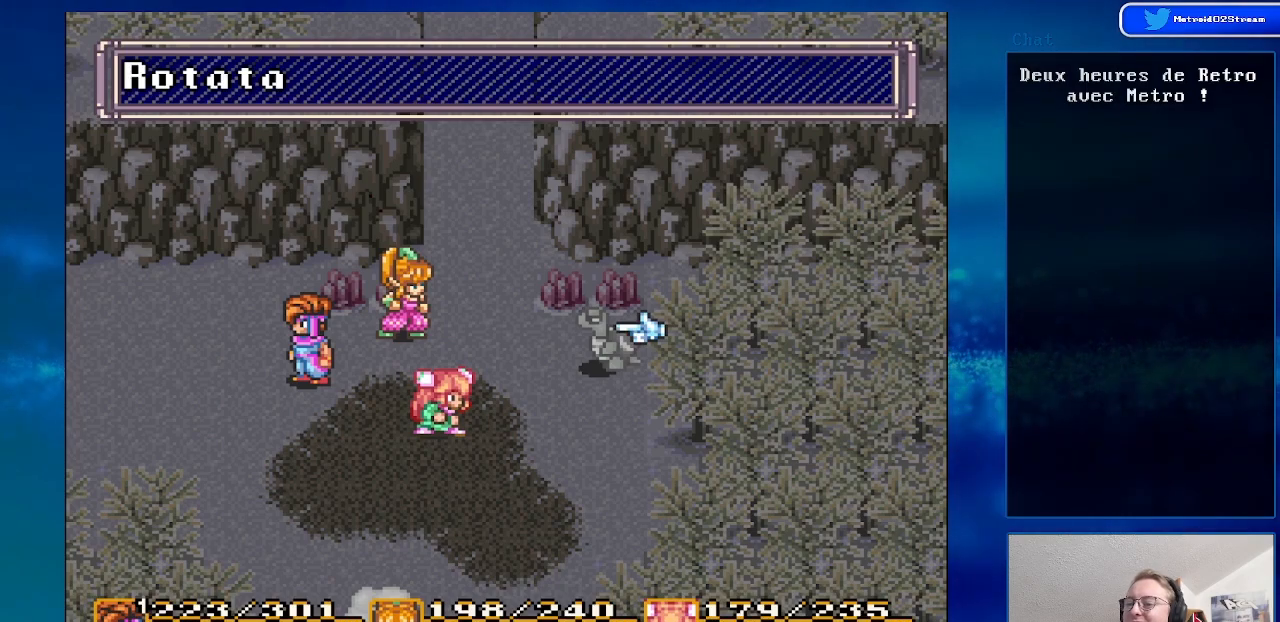
{"buttons": ["X"], "events": [[200, "X", "down"], [333, "X", "up"], [450, "X", "down"]]}
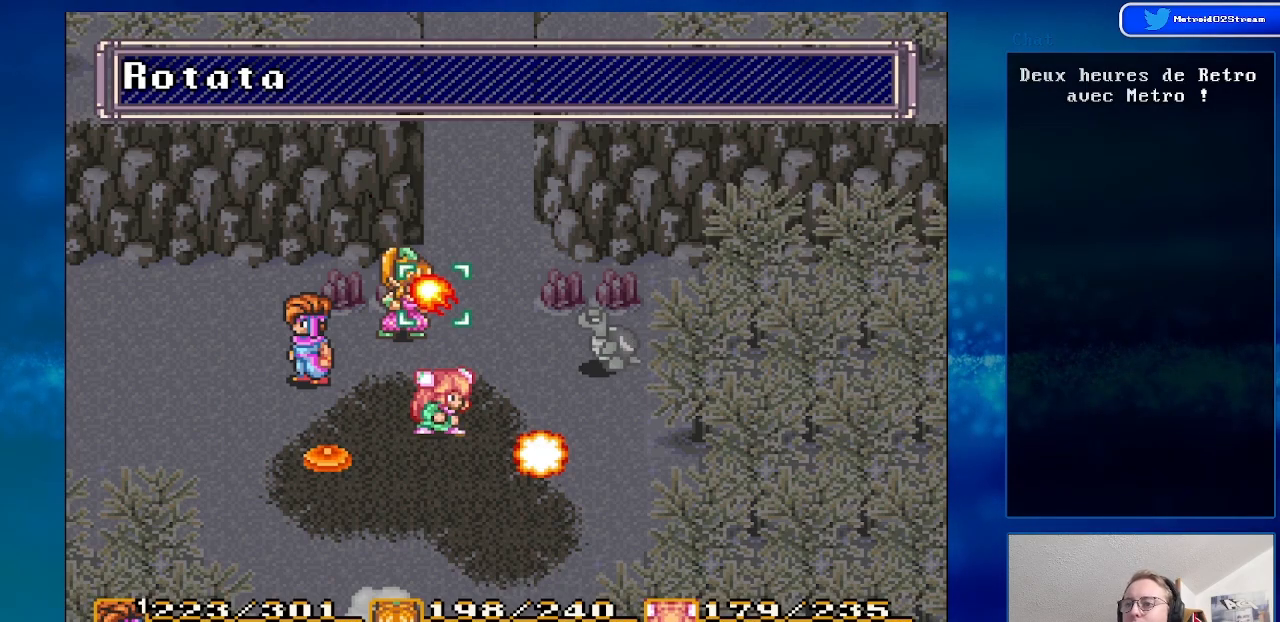
{"buttons": [], "events": [[50, "X", "up"], [283, "X", "down"], [450, "X", "up"]]}
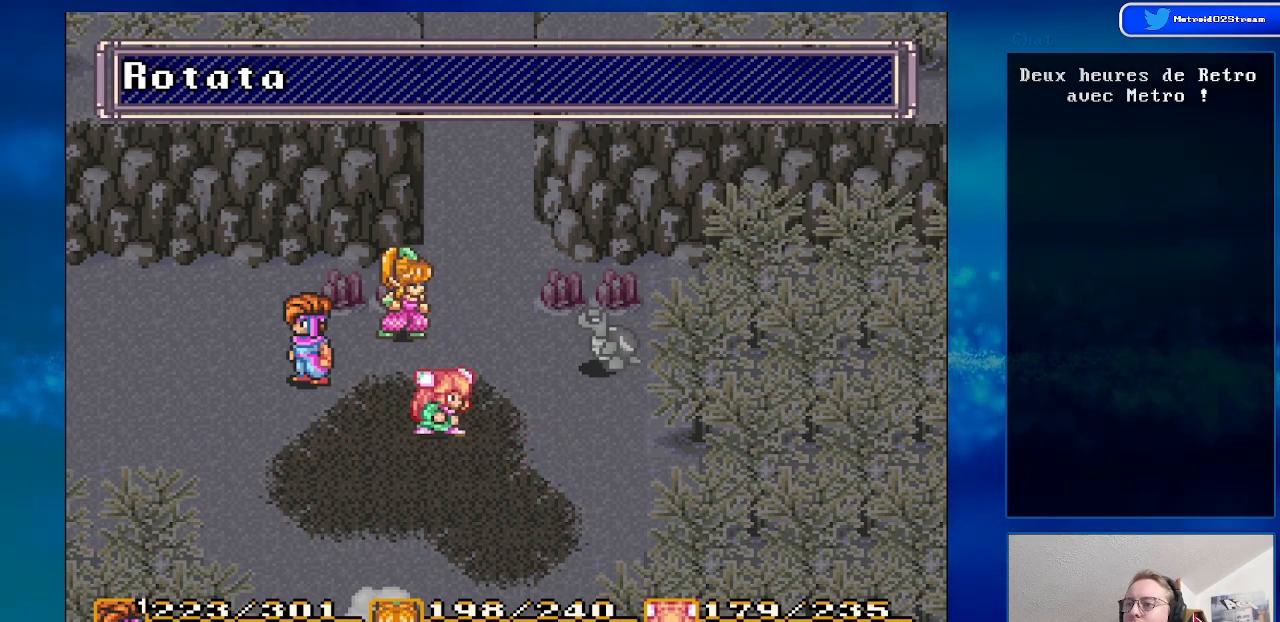
{"buttons": ["X"], "events": [[367, "X", "down"]]}
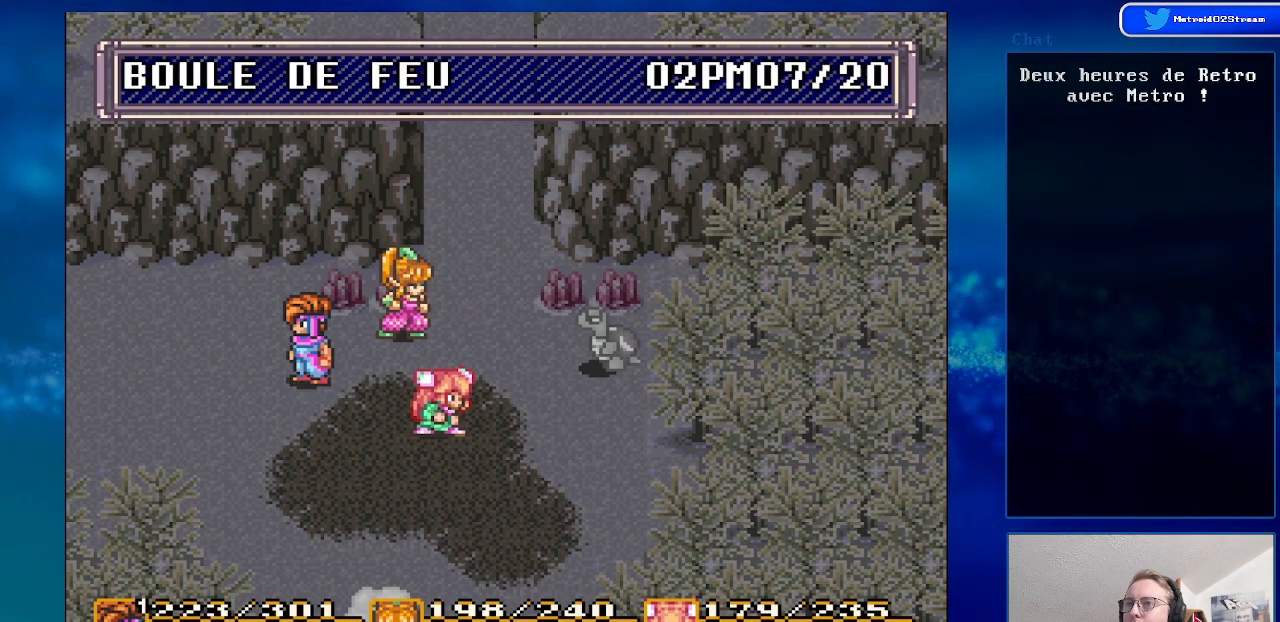
{"buttons": [], "events": [[33, "X", "up"]]}
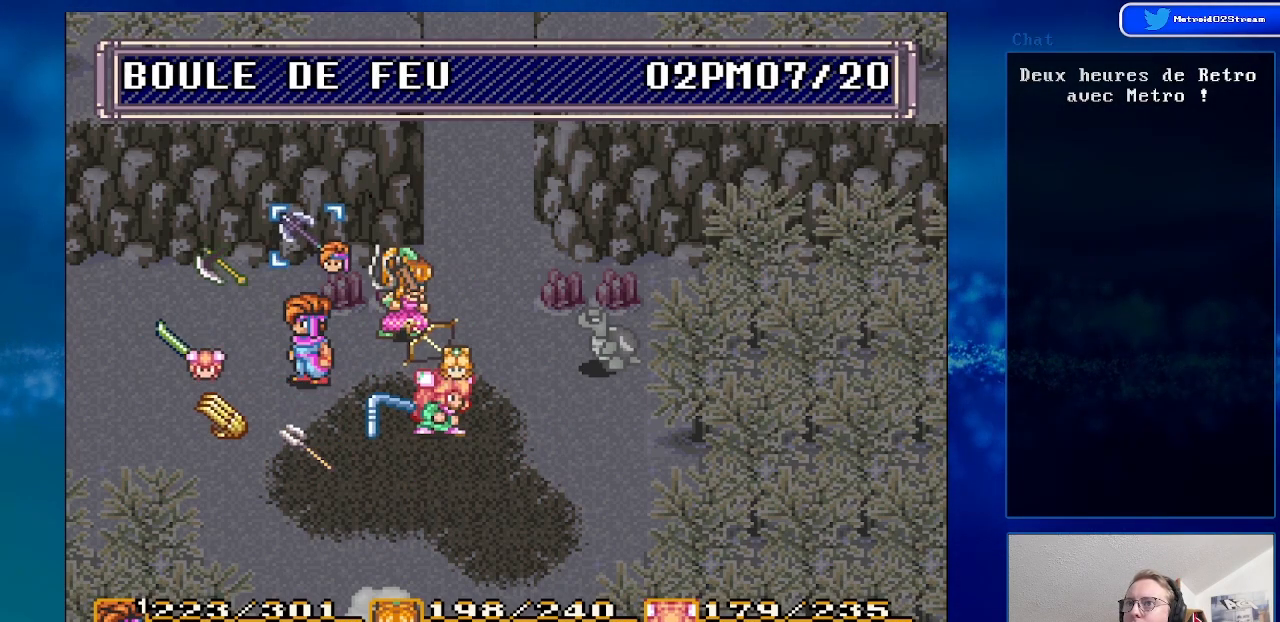
{"buttons": [], "events": [[17, "X", "down"], [183, "X", "up"]]}
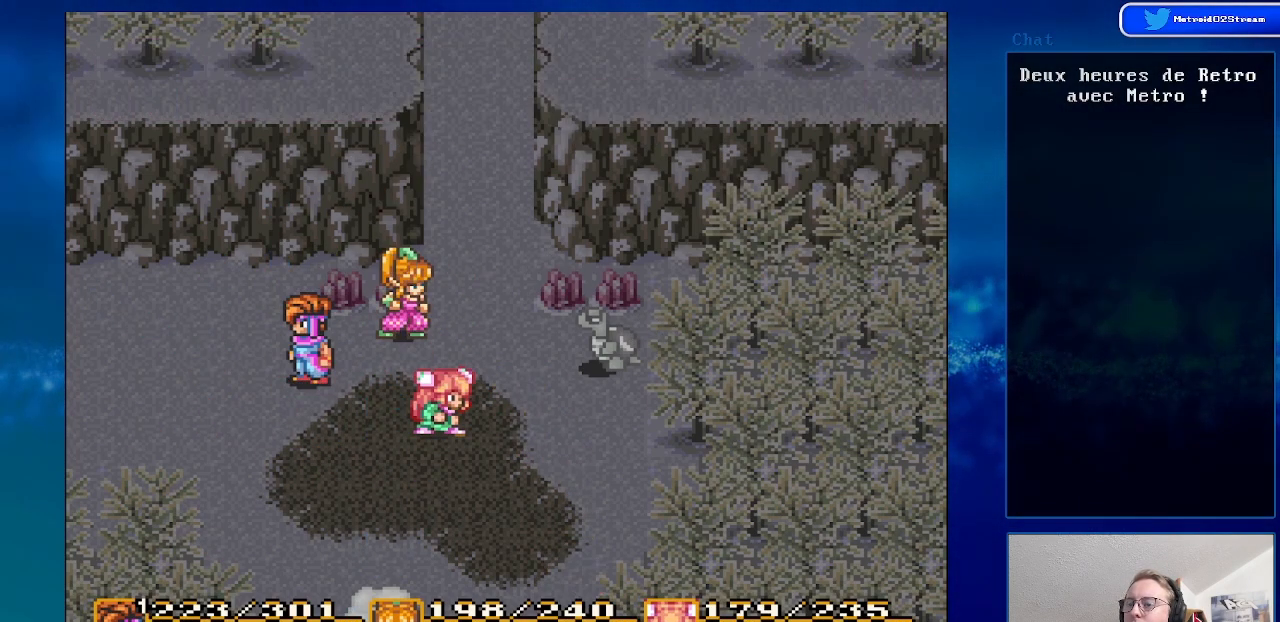
{"buttons": ["DPAD_DOWN"], "events": [[17, "DPAD_DOWN", "down"], [317, "DPAD_RIGHT", "down"], [500, "DPAD_RIGHT", "up"]]}
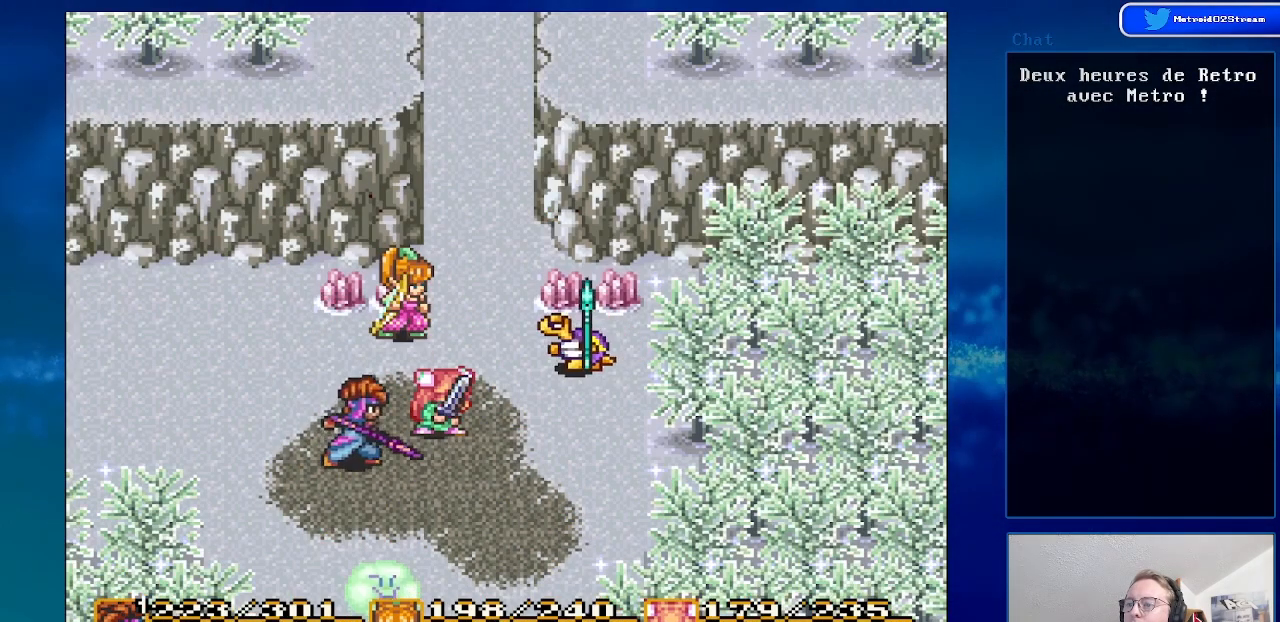
{"buttons": ["DPAD_RIGHT"], "events": [[200, "DPAD_DOWN", "up"], [283, "DPAD_RIGHT", "down"]]}
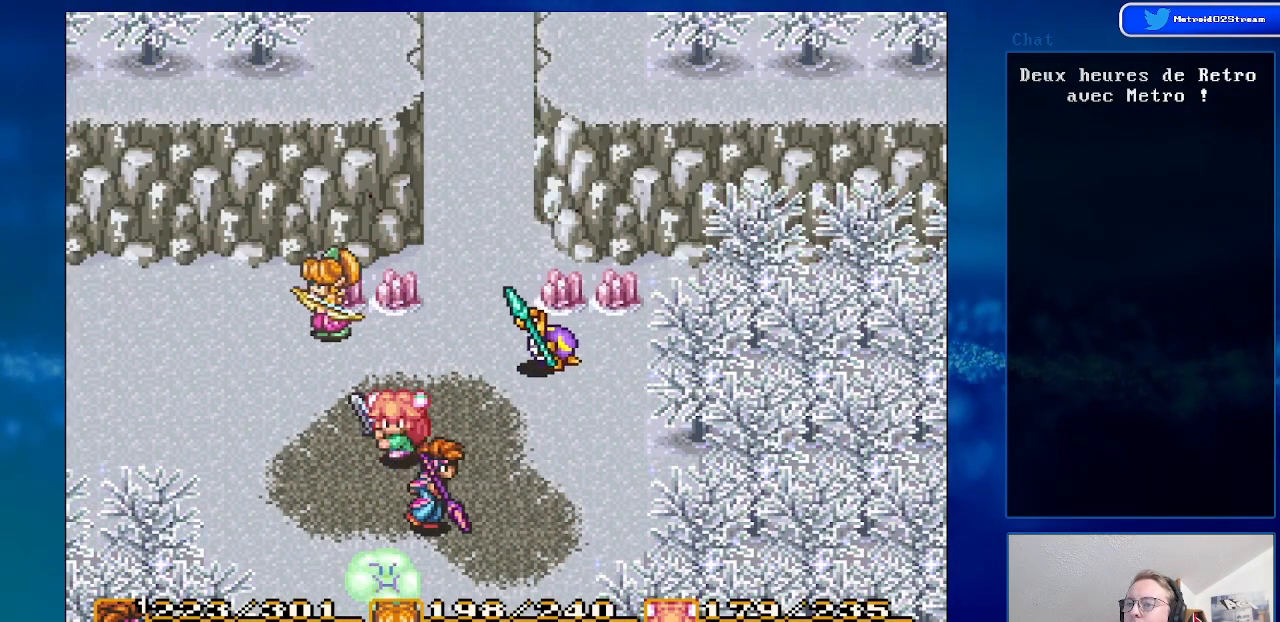
{"buttons": [], "events": [[183, "DPAD_UP", "down"], [233, "DPAD_RIGHT", "up"], [317, "A", "down"], [433, "DPAD_UP", "up"], [500, "A", "up"]]}
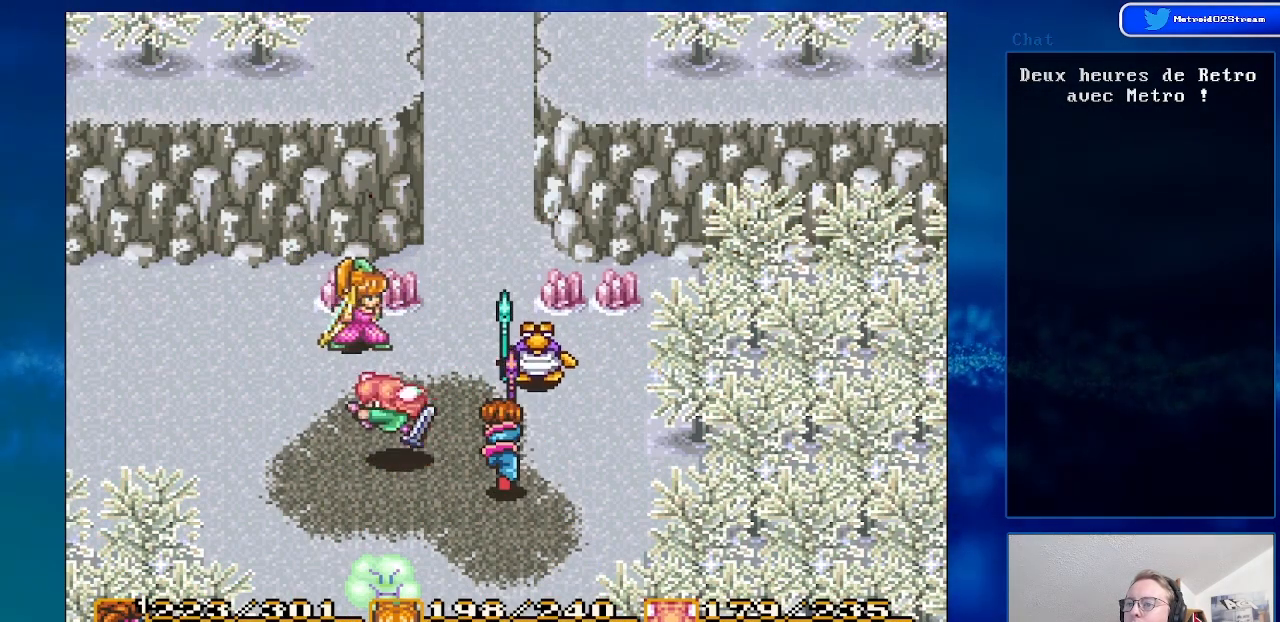
{"buttons": ["DPAD_DOWN"], "events": [[317, "DPAD_DOWN", "down"]]}
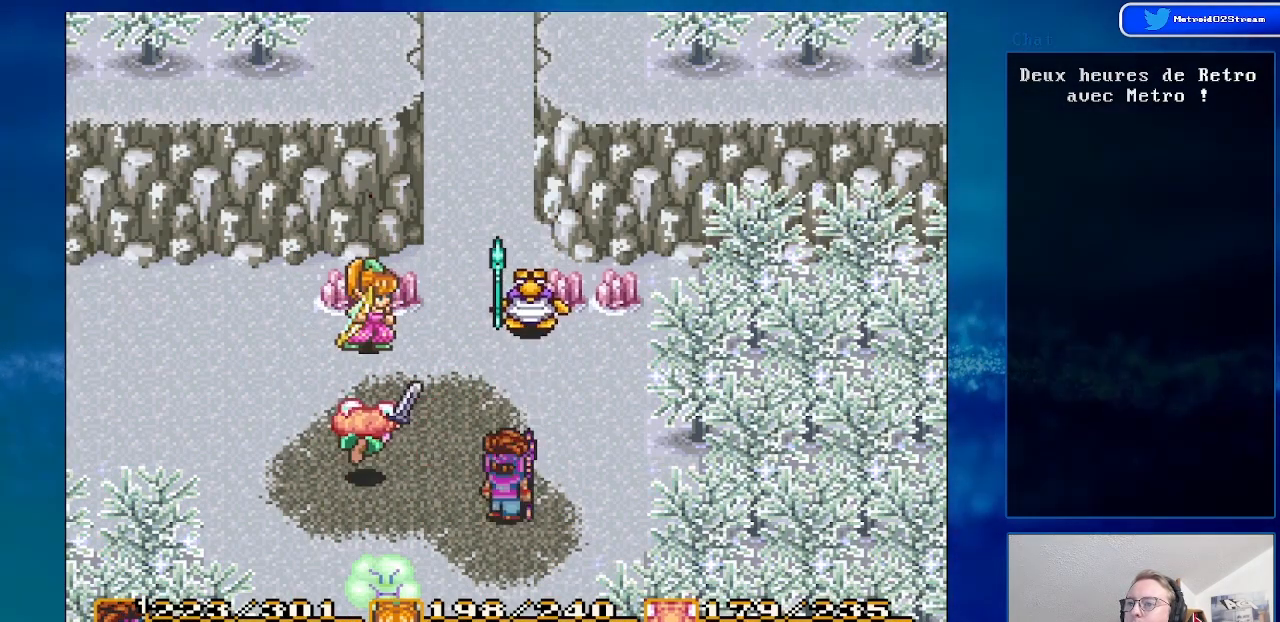
{"buttons": ["DPAD_DOWN"], "events": [[67, "DPAD_DOWN", "up"], [300, "DPAD_DOWN", "down"]]}
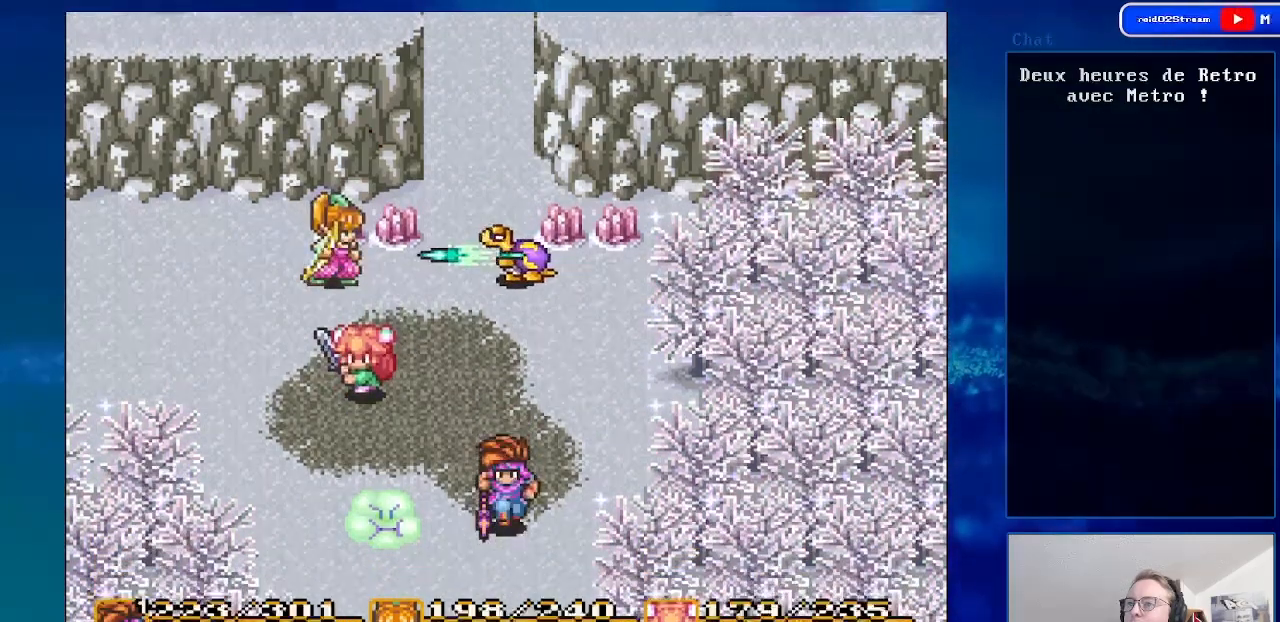
{"buttons": ["DPAD_DOWN"], "events": []}
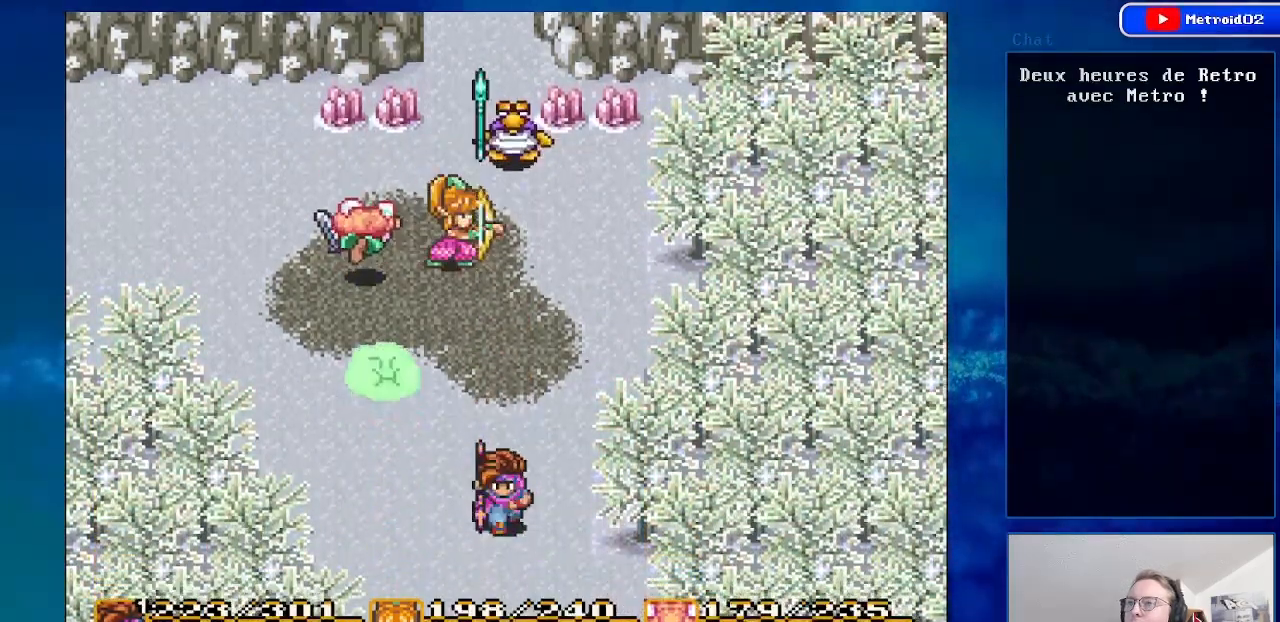
{"buttons": [], "events": [[267, "DPAD_LEFT", "down"], [400, "DPAD_LEFT", "up"], [433, "DPAD_DOWN", "up"]]}
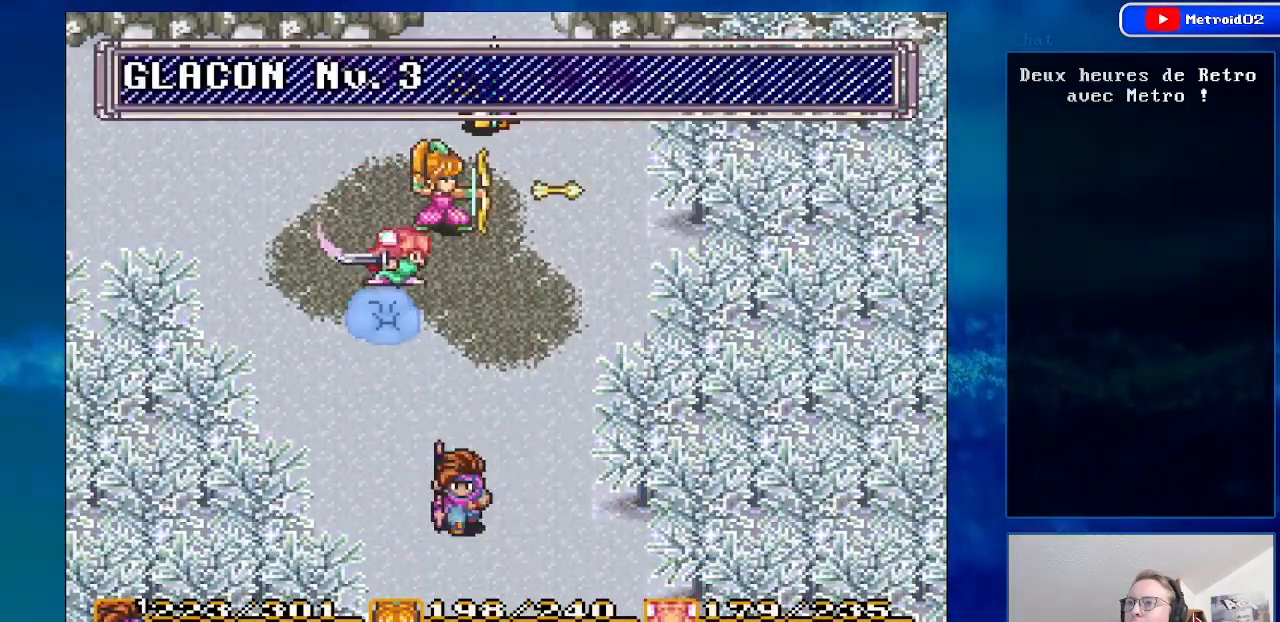
{"buttons": ["DPAD_RIGHT"], "events": [[133, "DPAD_UP", "down"], [333, "DPAD_UP", "up"], [350, "DPAD_RIGHT", "down"]]}
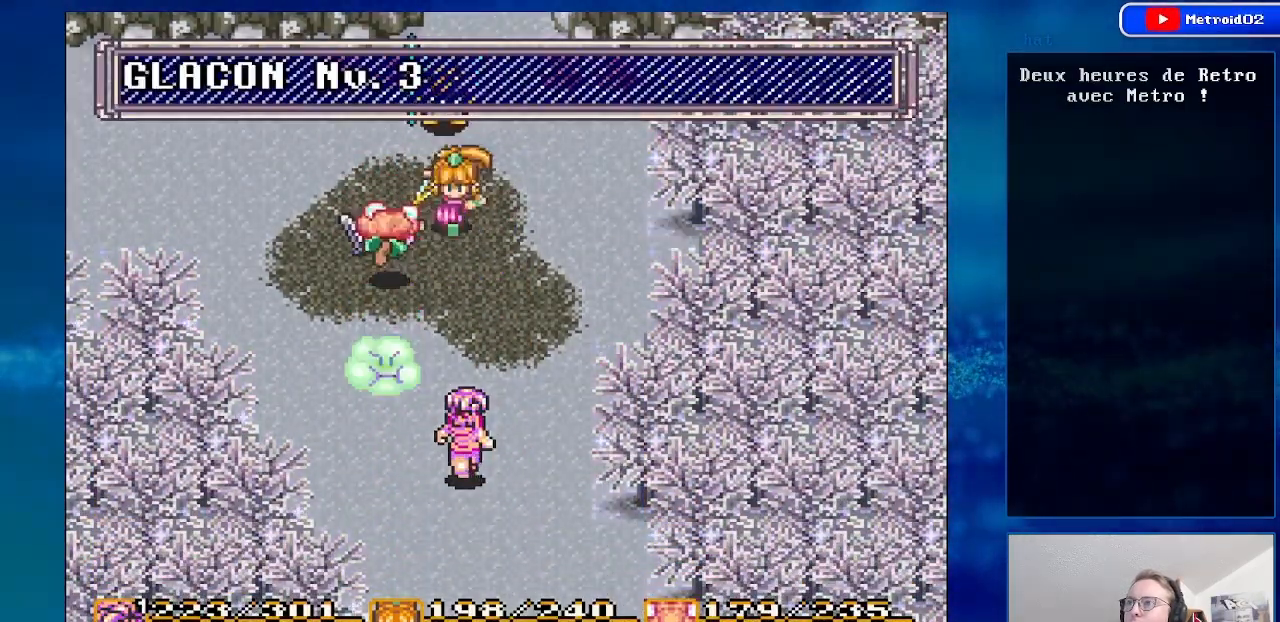
{"buttons": [], "events": [[83, "DPAD_UP", "down"], [133, "DPAD_RIGHT", "up"], [267, "DPAD_UP", "up"]]}
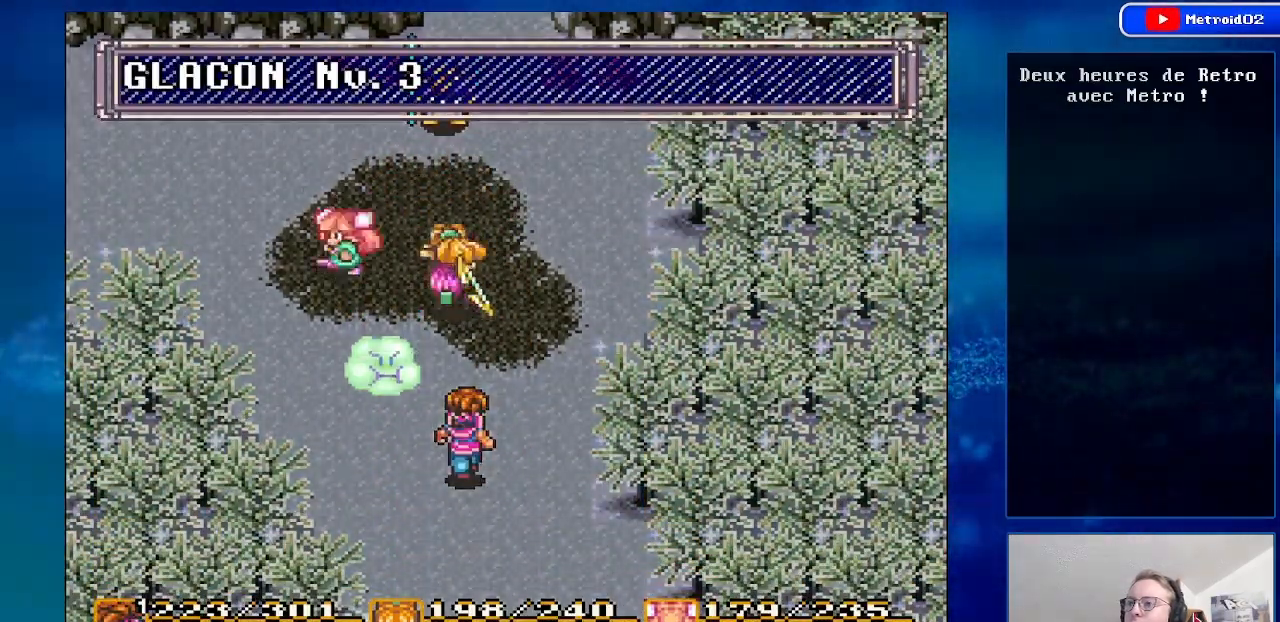
{"buttons": [], "events": []}
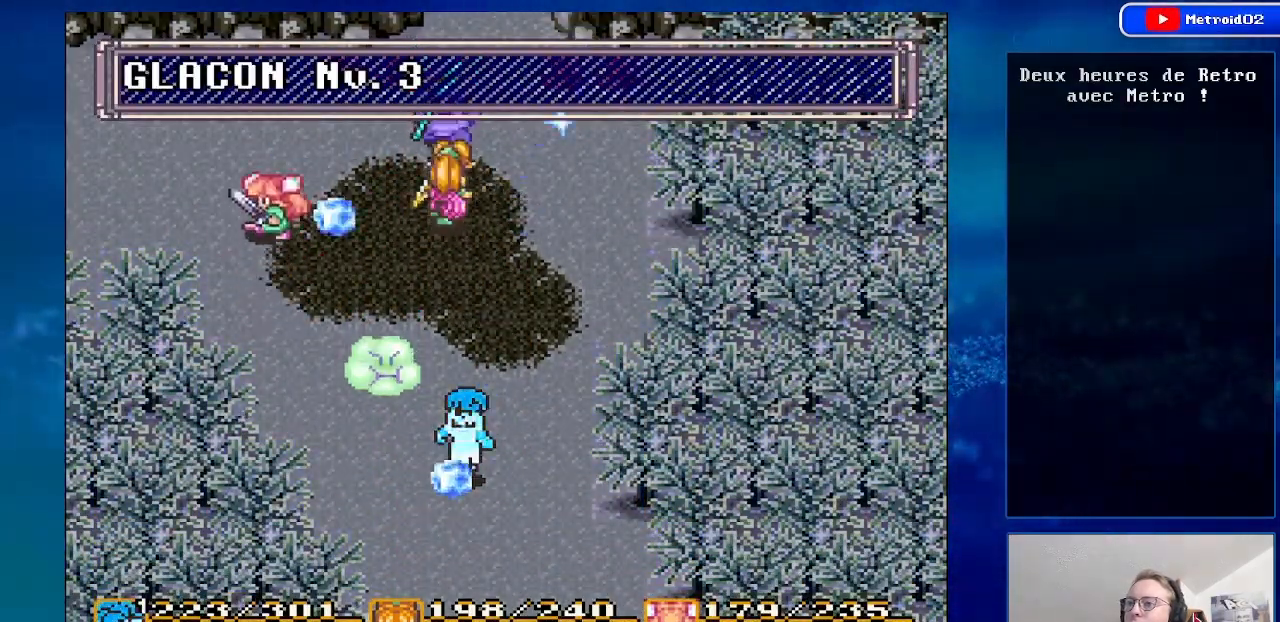
{"buttons": [], "events": []}
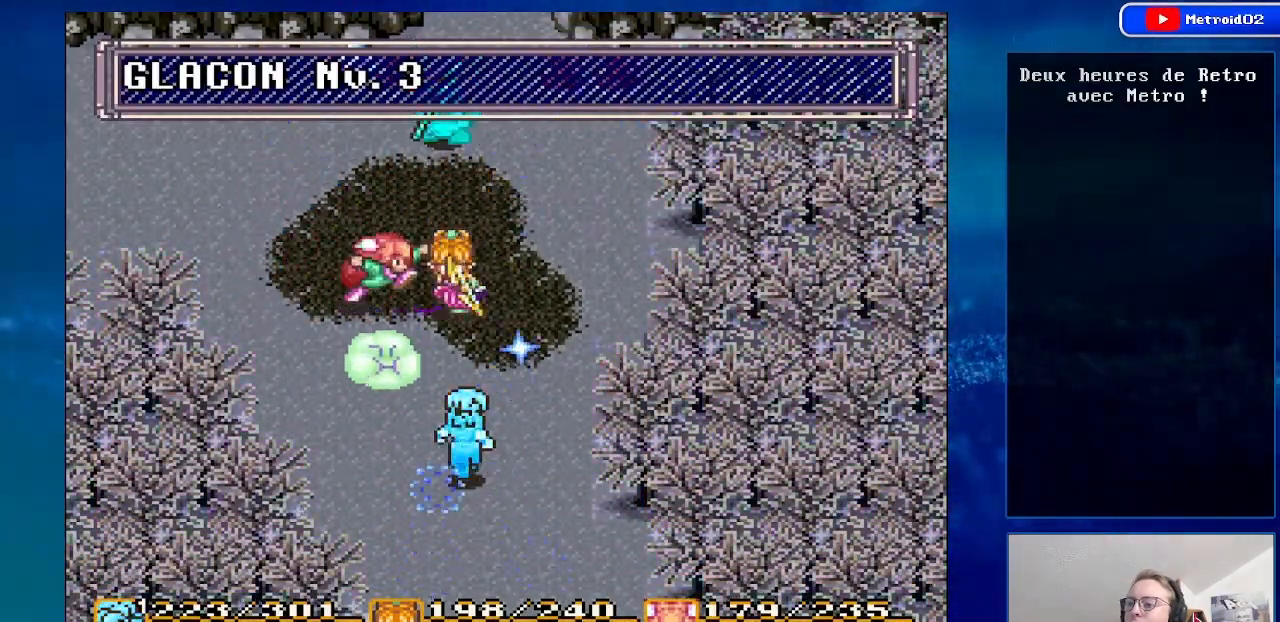
{"buttons": [], "events": []}
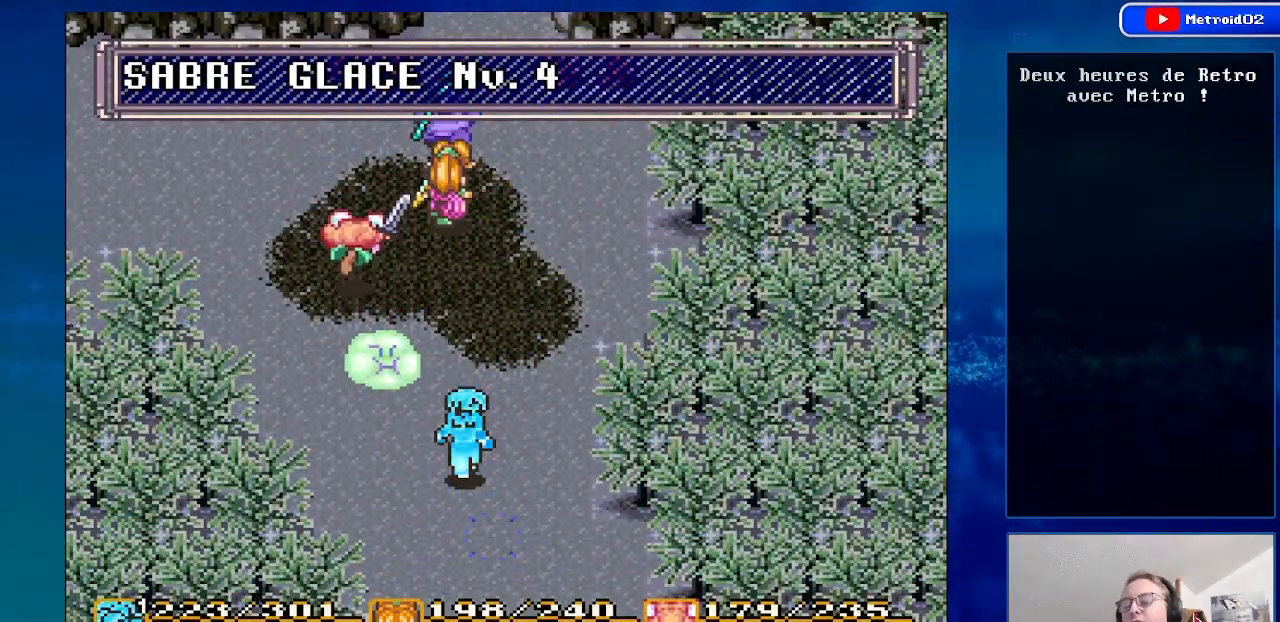
{"buttons": [], "events": []}
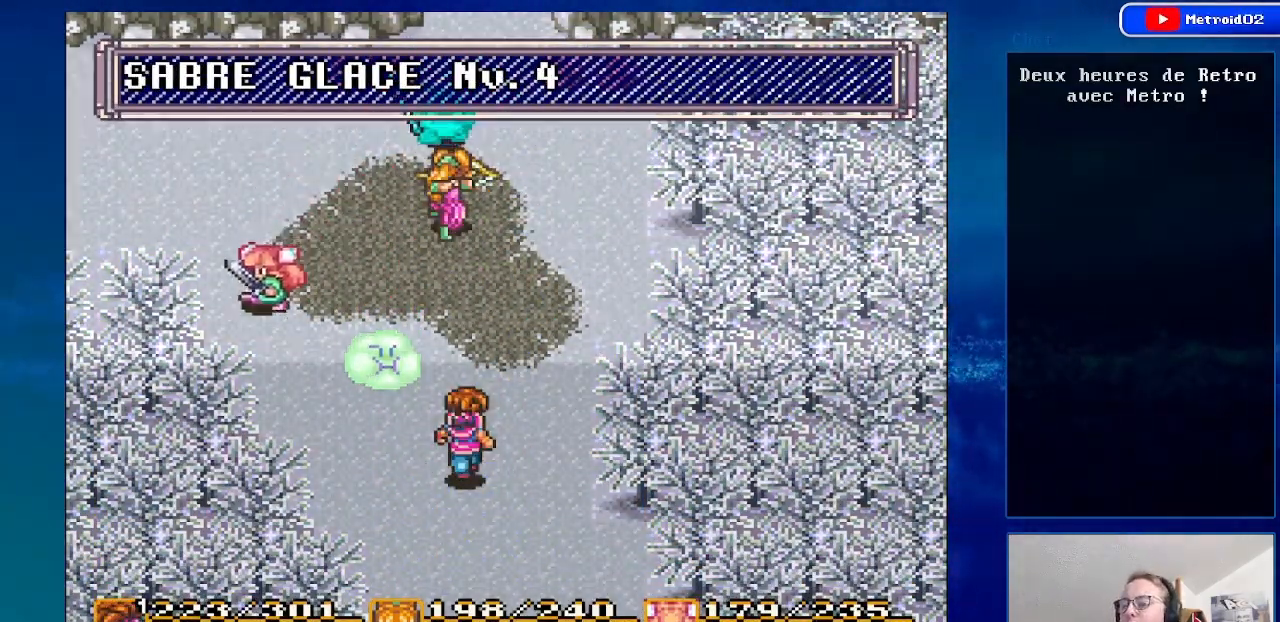
{"buttons": ["DPAD_UP"], "events": [[383, "DPAD_UP", "down"]]}
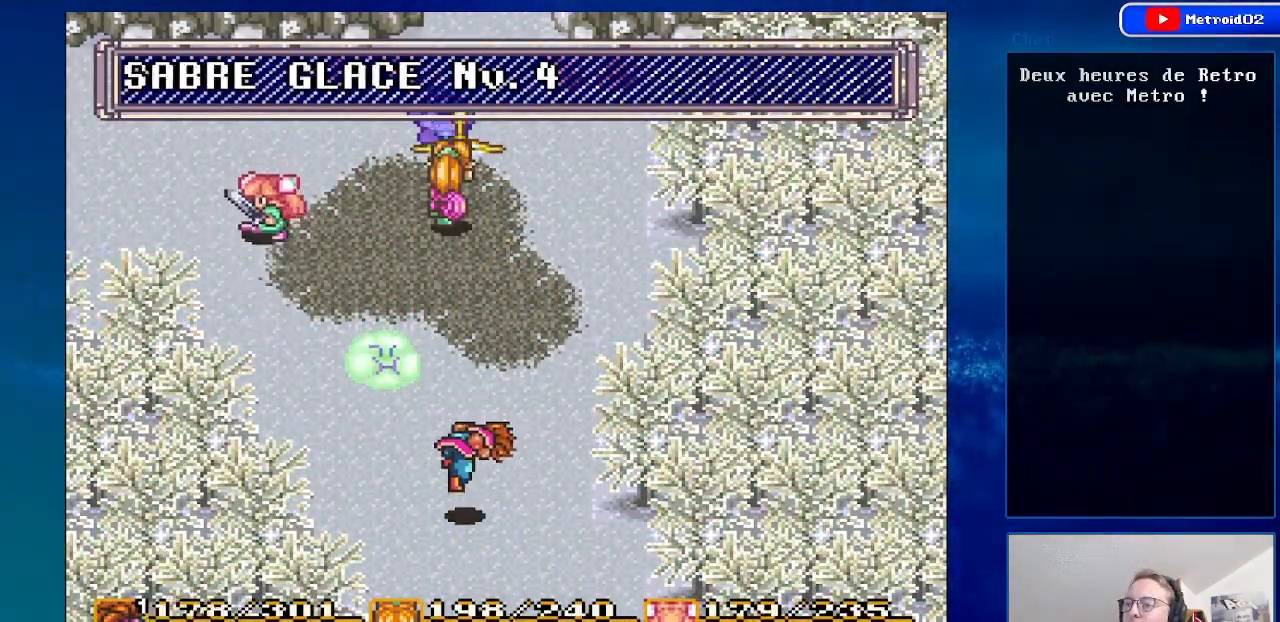
{"buttons": [], "events": [[467, "DPAD_UP", "up"]]}
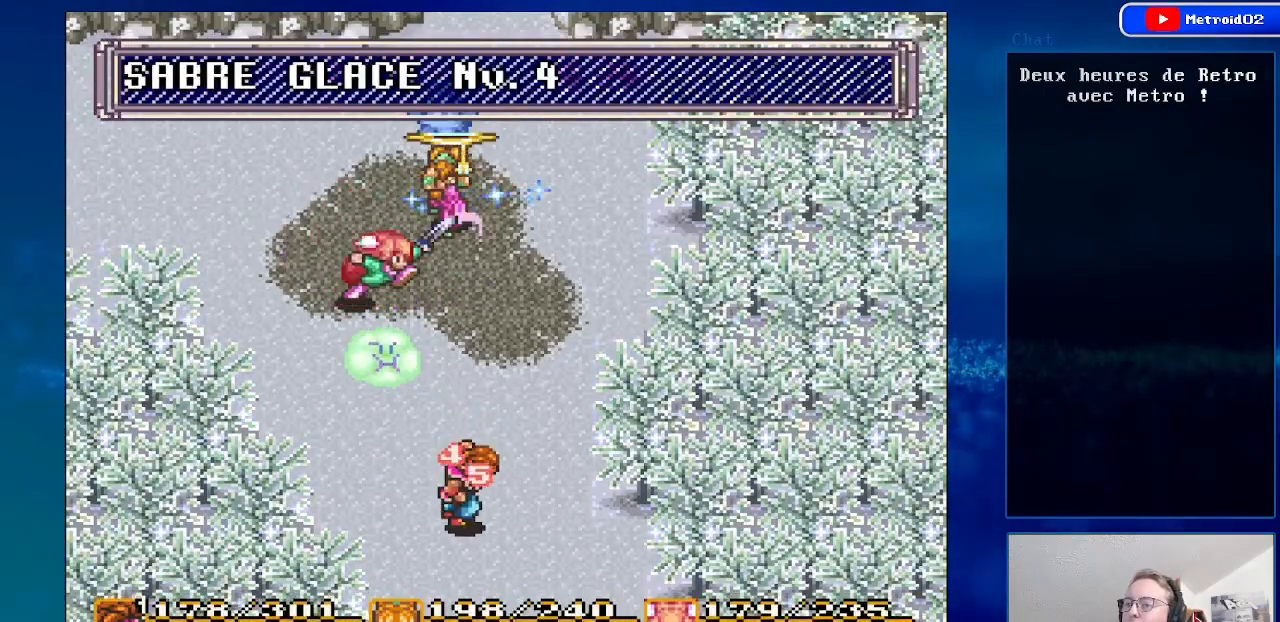
{"buttons": [], "events": []}
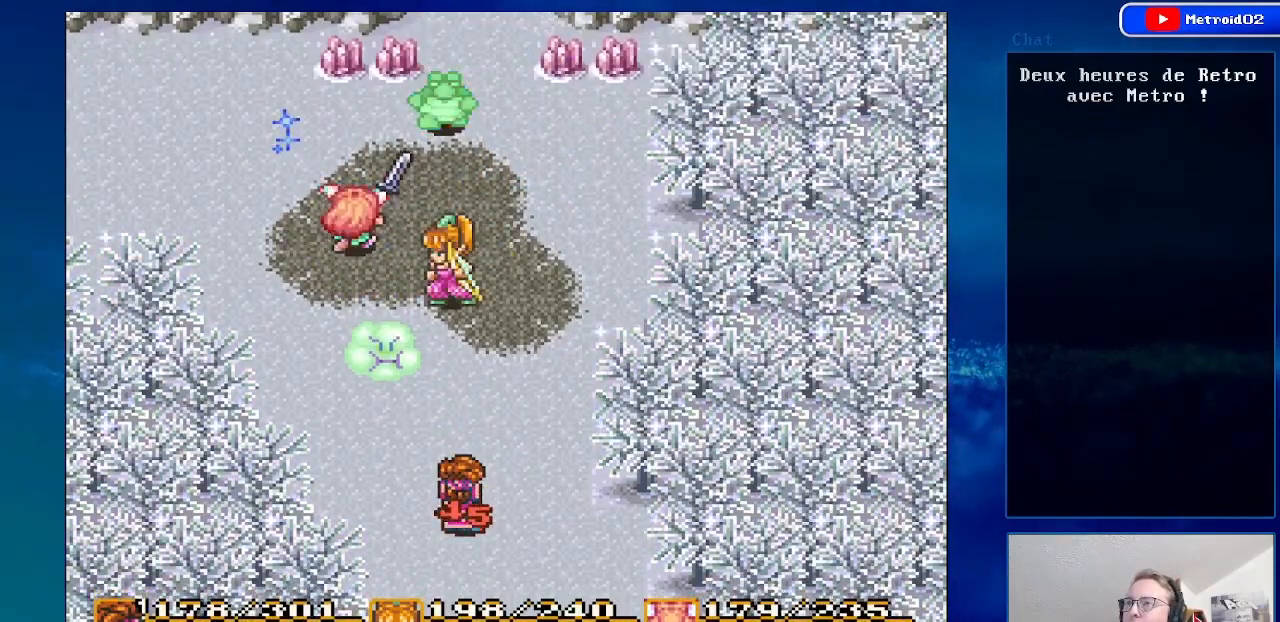
{"buttons": ["DPAD_UP"], "events": [[417, "DPAD_UP", "down"]]}
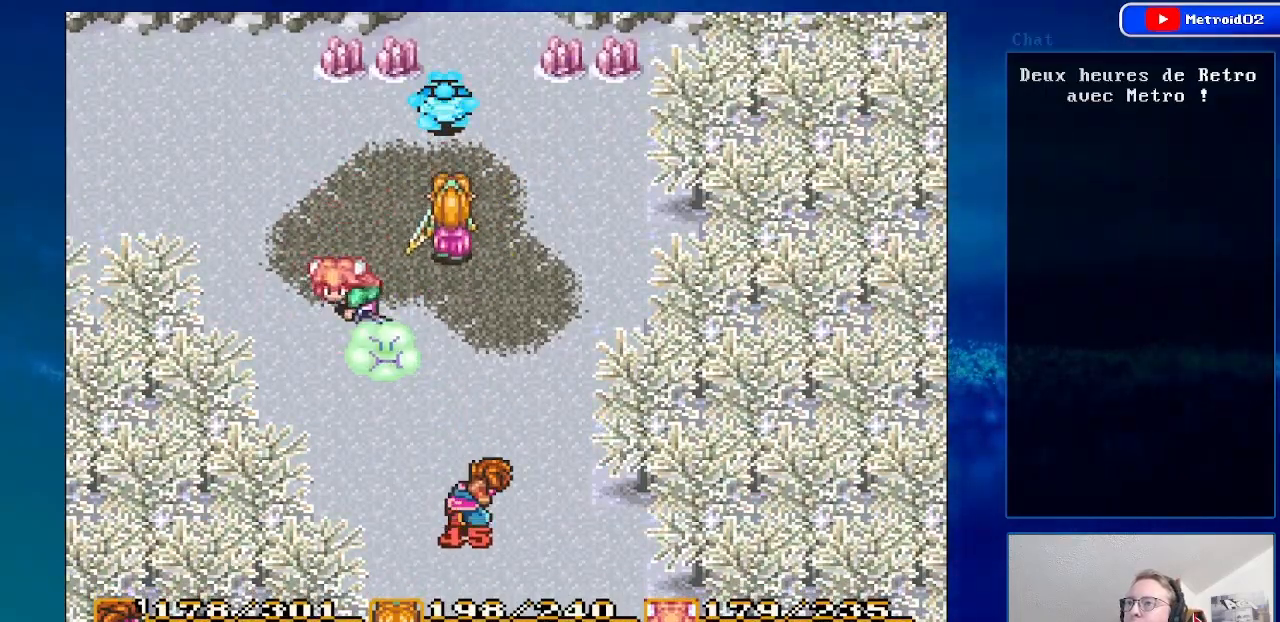
{"buttons": [], "events": [[117, "DPAD_UP", "up"]]}
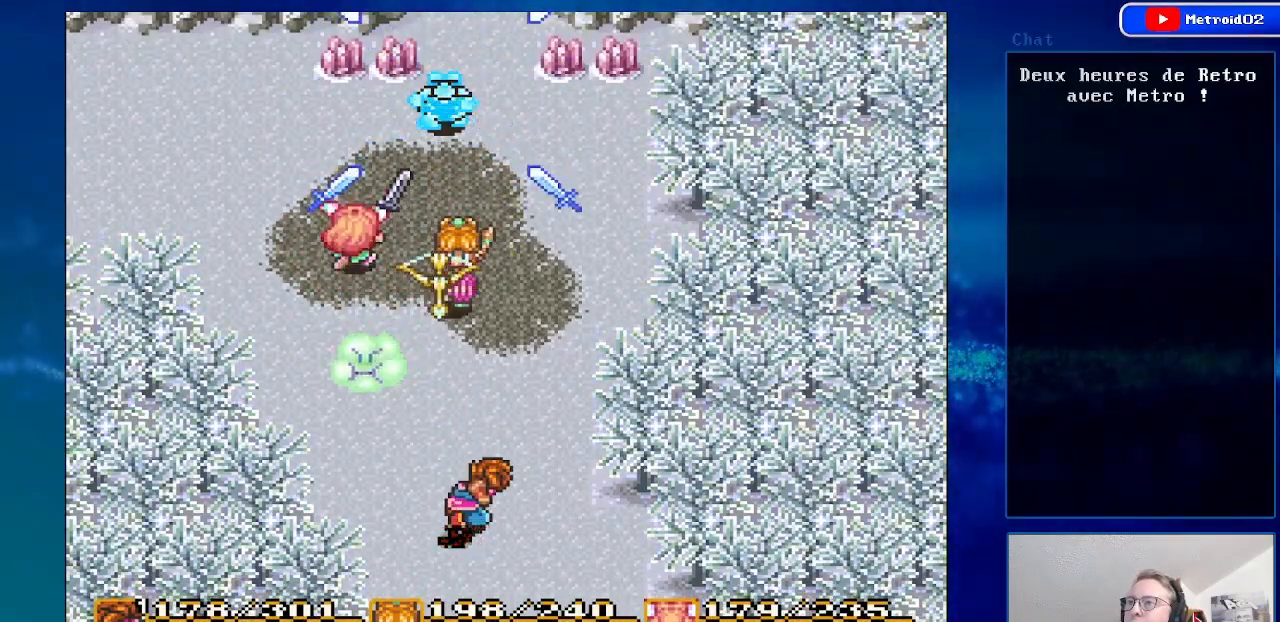
{"buttons": ["DPAD_DOWN"], "events": [[233, "DPAD_DOWN", "down"]]}